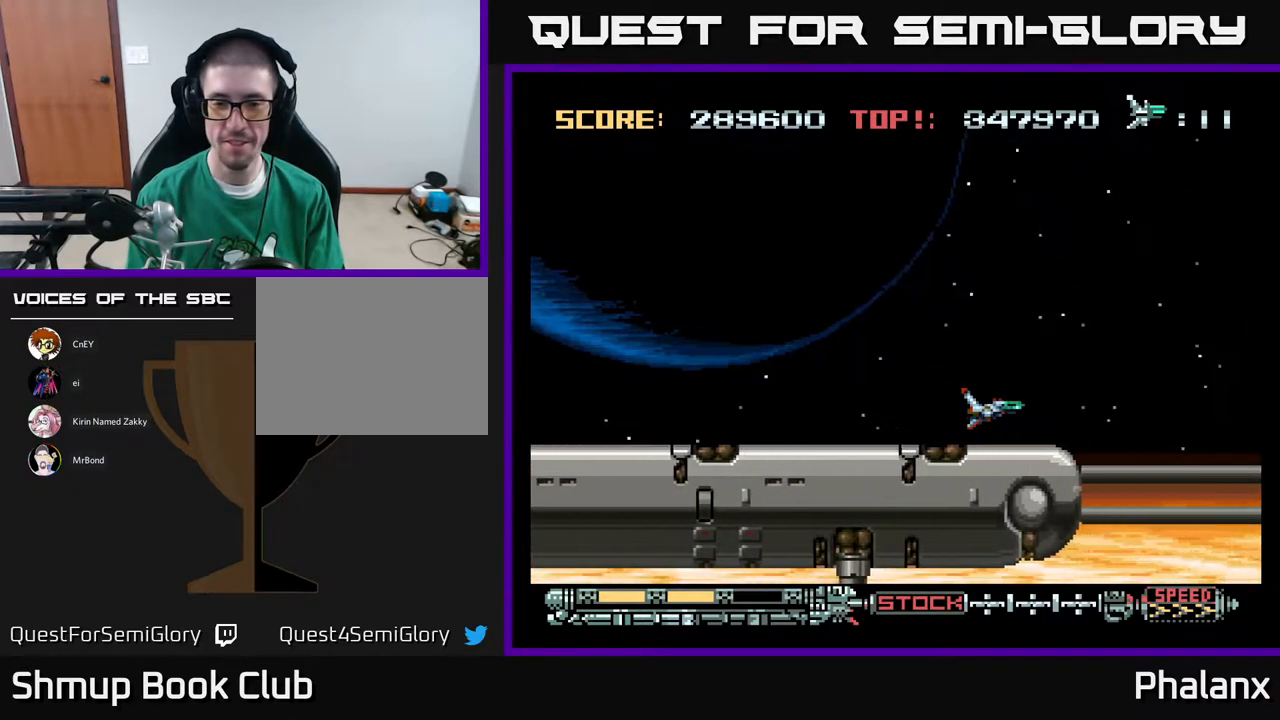
Gameplay with a controller (Xbox layout); each line is a JSON object with the inputs held at the frame after it. "events" lists button and stick changes between this image and that frame as [ms after this image, input, new state], when the widget could be followed in between. Not read: left_stick.
{"buttons": ["DPAD_RIGHT"], "right_stick": "center", "events": []}
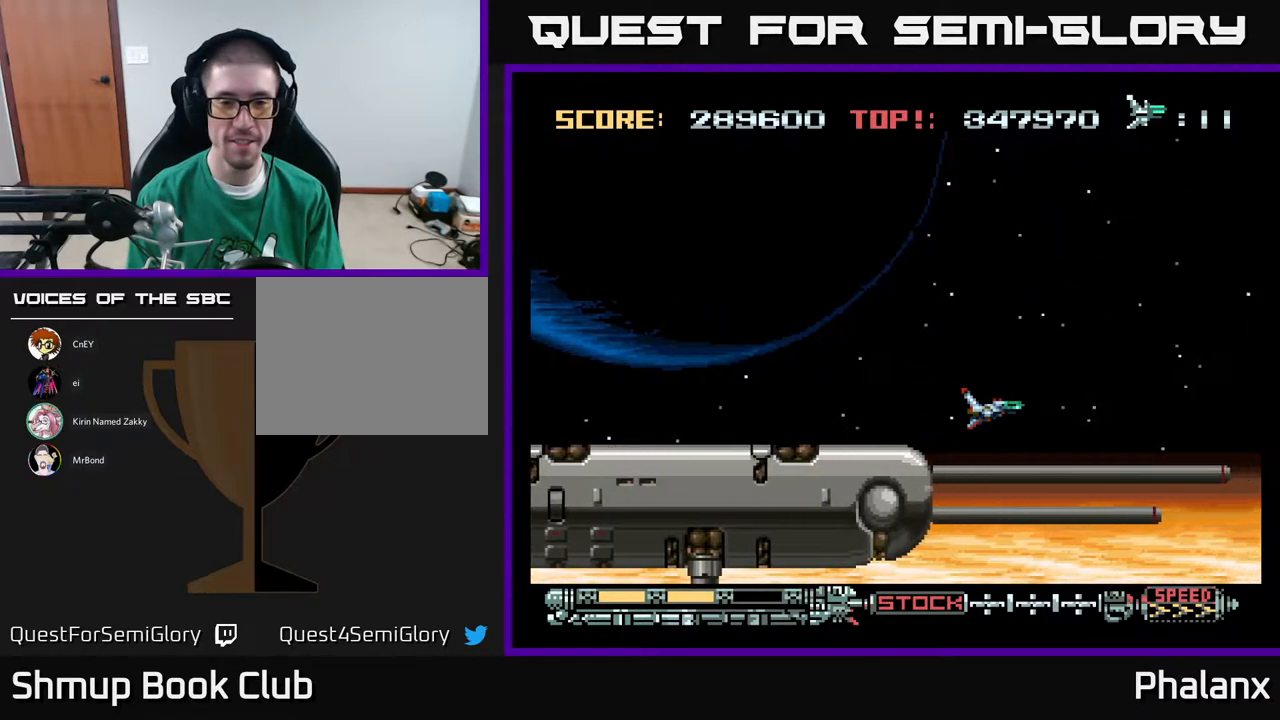
{"buttons": ["DPAD_RIGHT"], "right_stick": "center", "events": []}
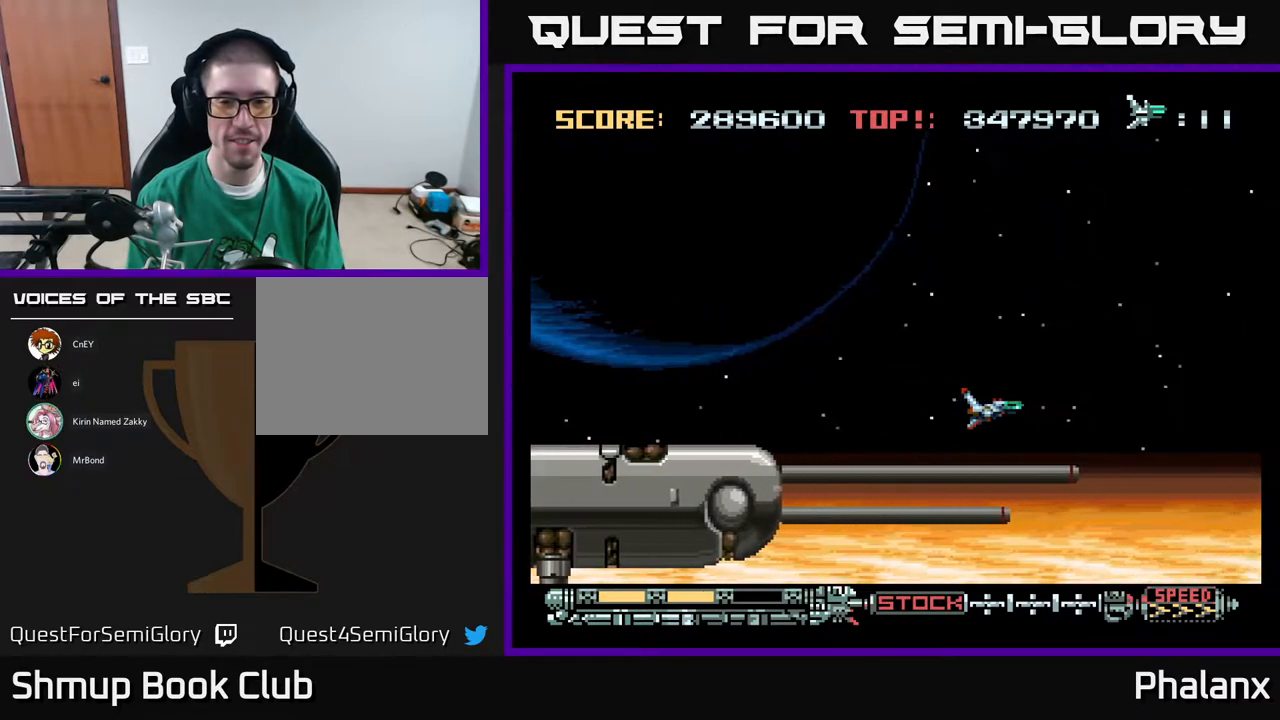
{"buttons": ["DPAD_RIGHT"], "right_stick": "center", "events": []}
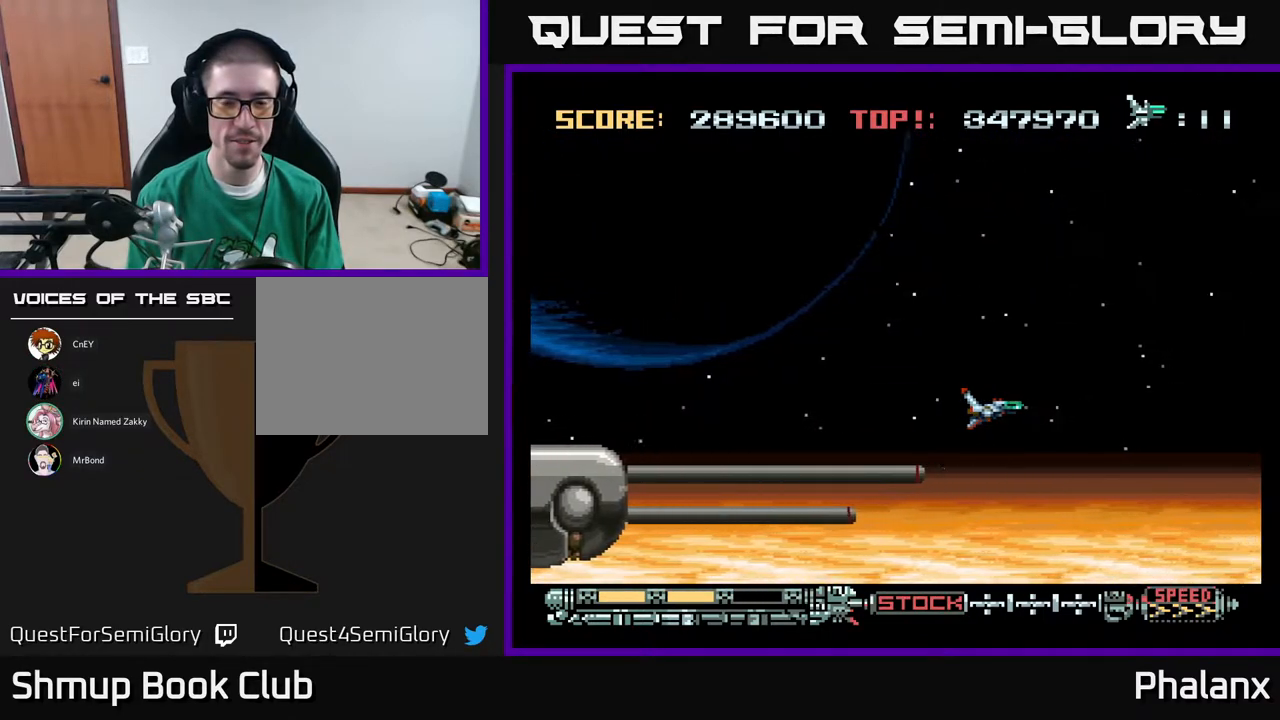
{"buttons": ["DPAD_DOWN"], "right_stick": "center", "events": [[100, "DPAD_DOWN", "down"], [150, "DPAD_RIGHT", "up"]]}
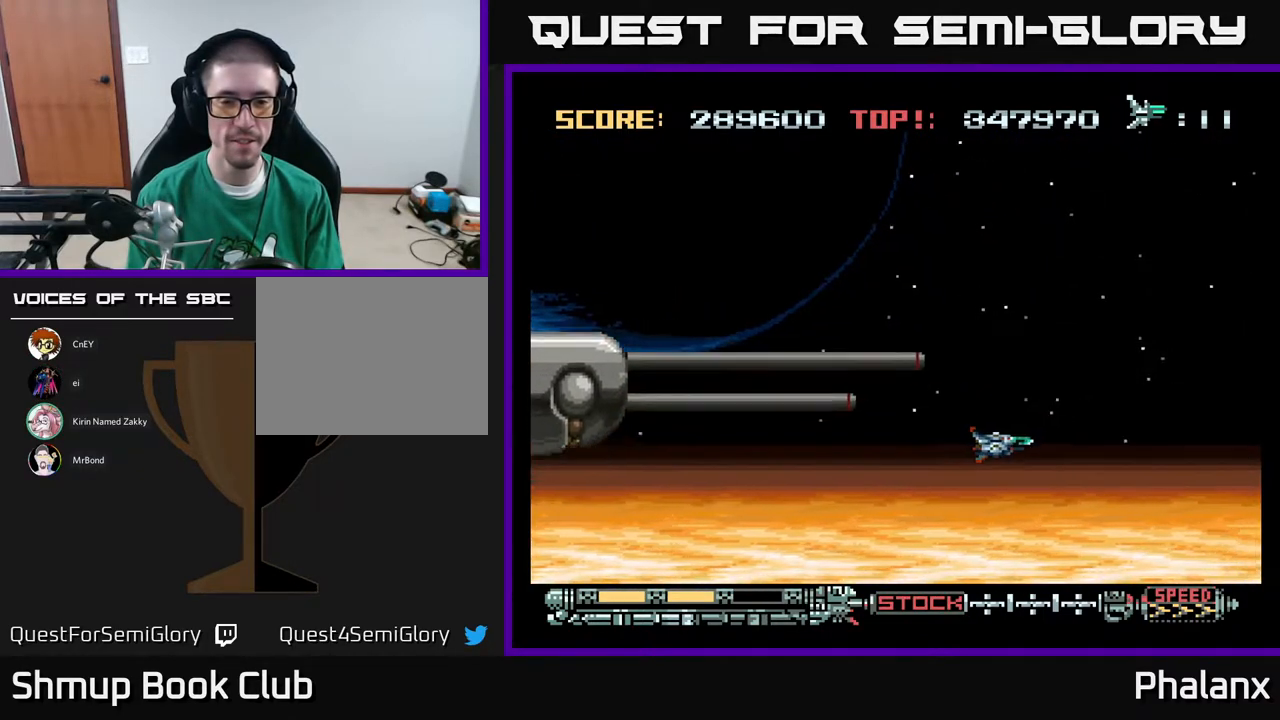
{"buttons": ["DPAD_LEFT"], "right_stick": "center", "events": [[350, "DPAD_DOWN", "up"], [350, "DPAD_LEFT", "down"]]}
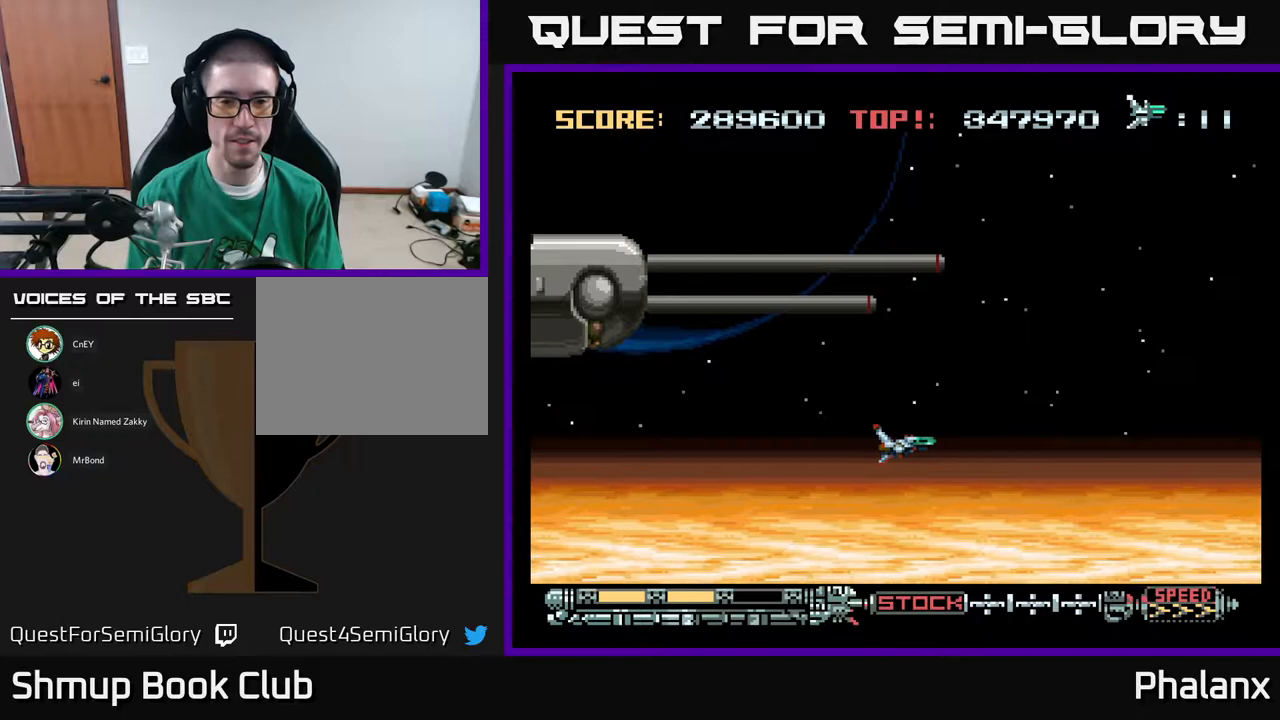
{"buttons": ["DPAD_LEFT"], "right_stick": "center", "events": []}
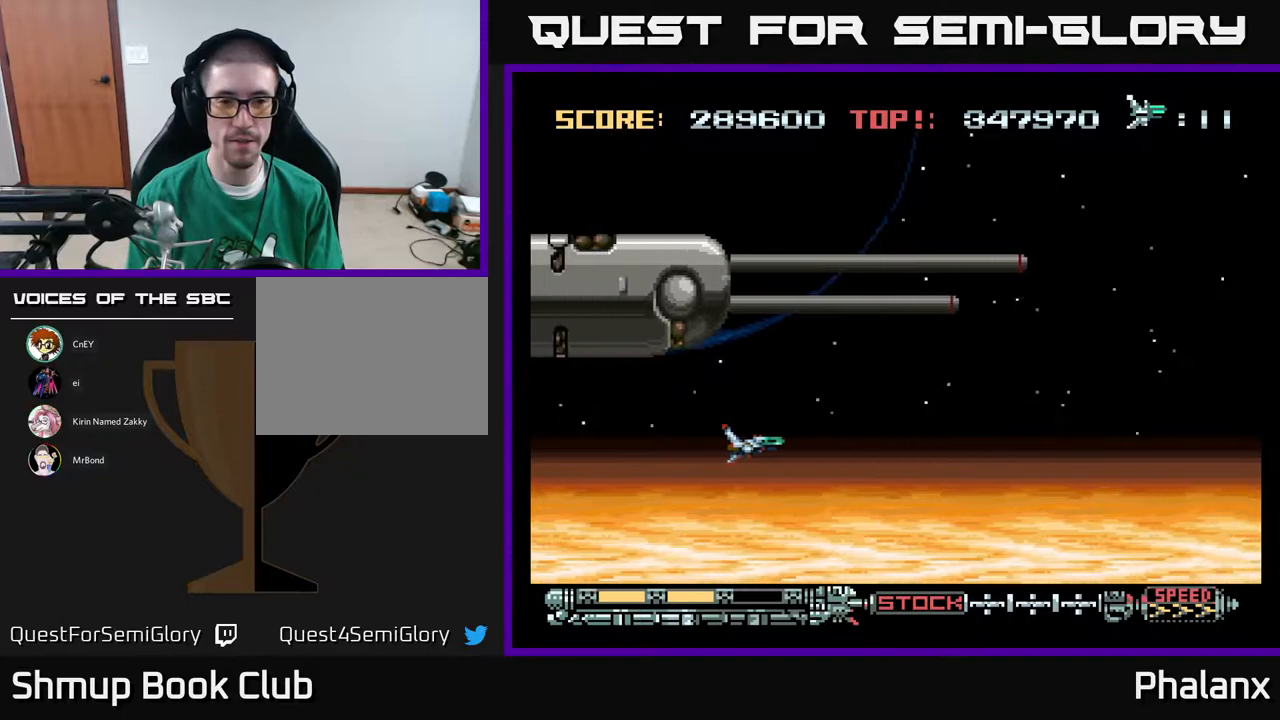
{"buttons": ["A"], "right_stick": "center", "events": [[50, "A", "down"], [300, "DPAD_LEFT", "up"]]}
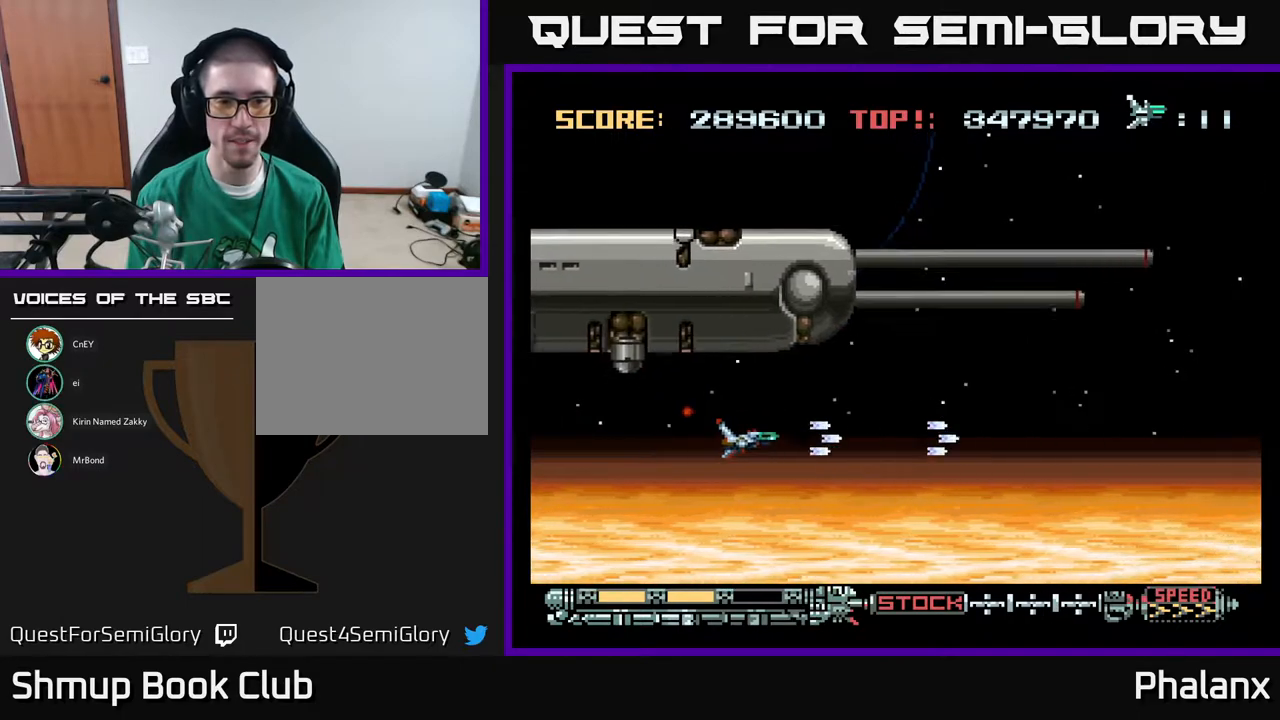
{"buttons": ["DPAD_LEFT"], "right_stick": "center", "events": [[17, "A", "up"], [17, "DPAD_DOWN", "down"], [267, "DPAD_DOWN", "up"], [267, "DPAD_LEFT", "down"]]}
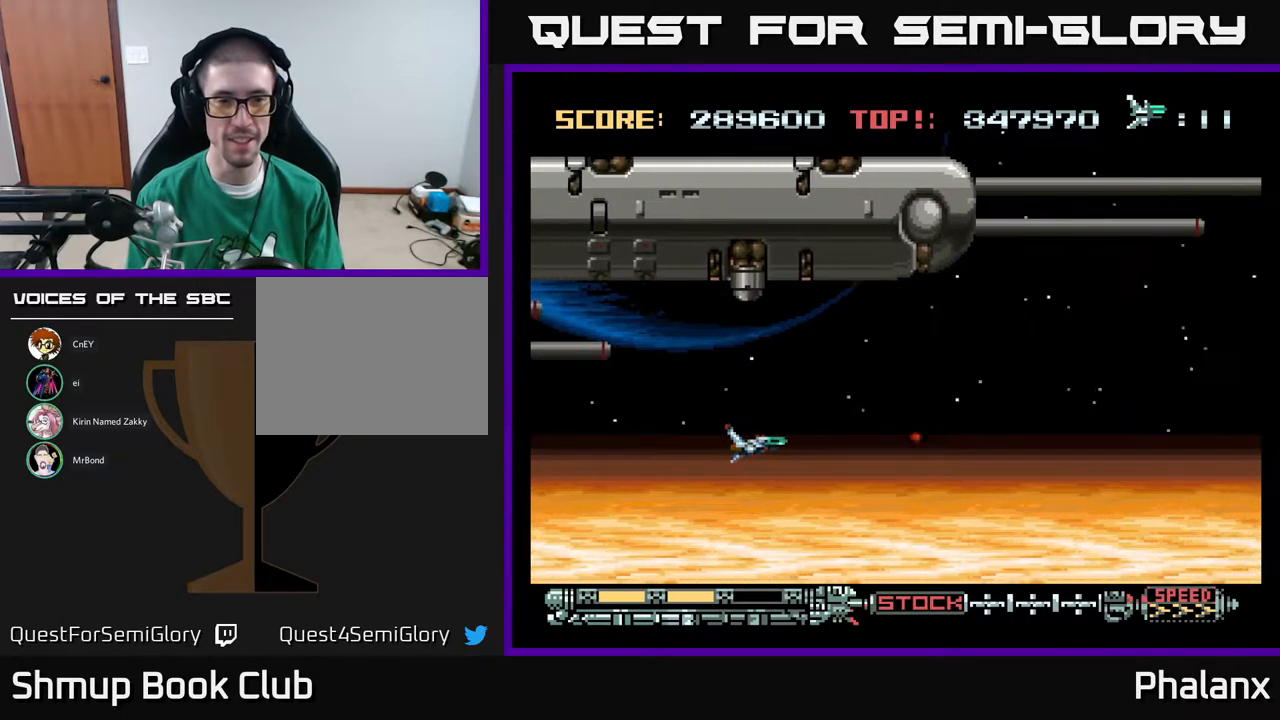
{"buttons": [], "right_stick": "center", "events": [[67, "R2", "down"], [83, "DPAD_LEFT", "up"], [183, "R2", "up"]]}
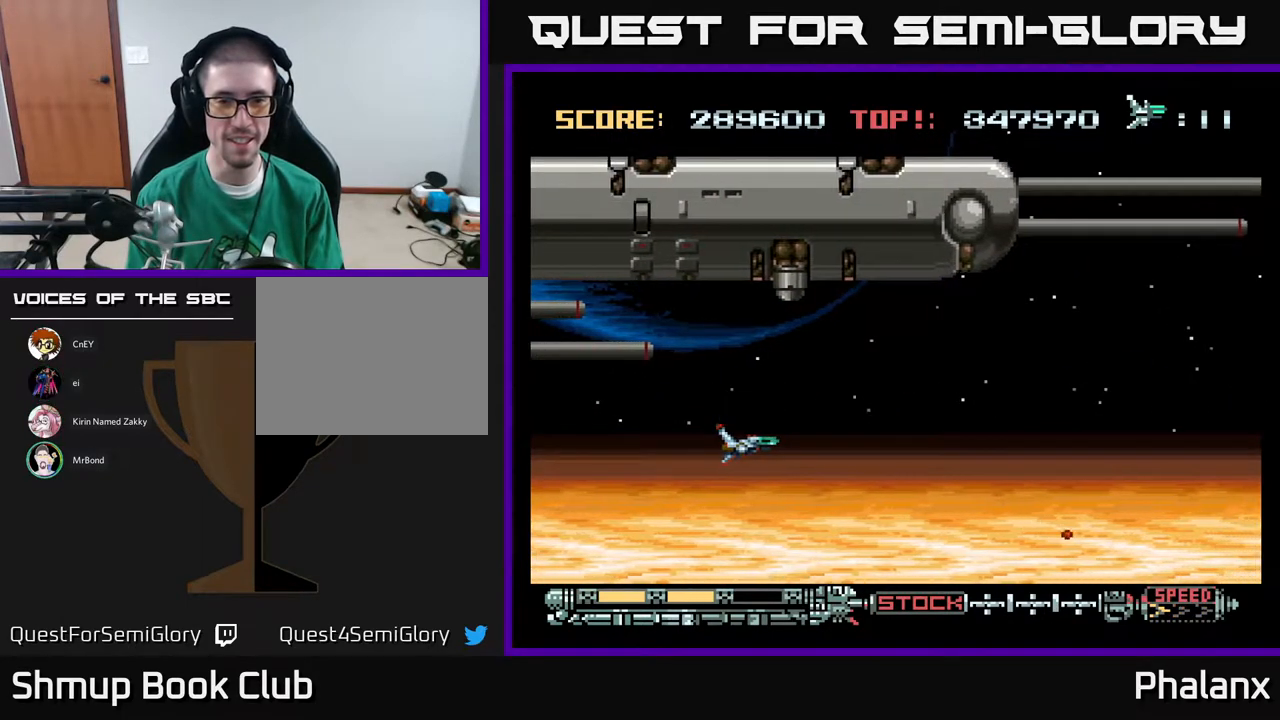
{"buttons": [], "right_stick": "center", "events": []}
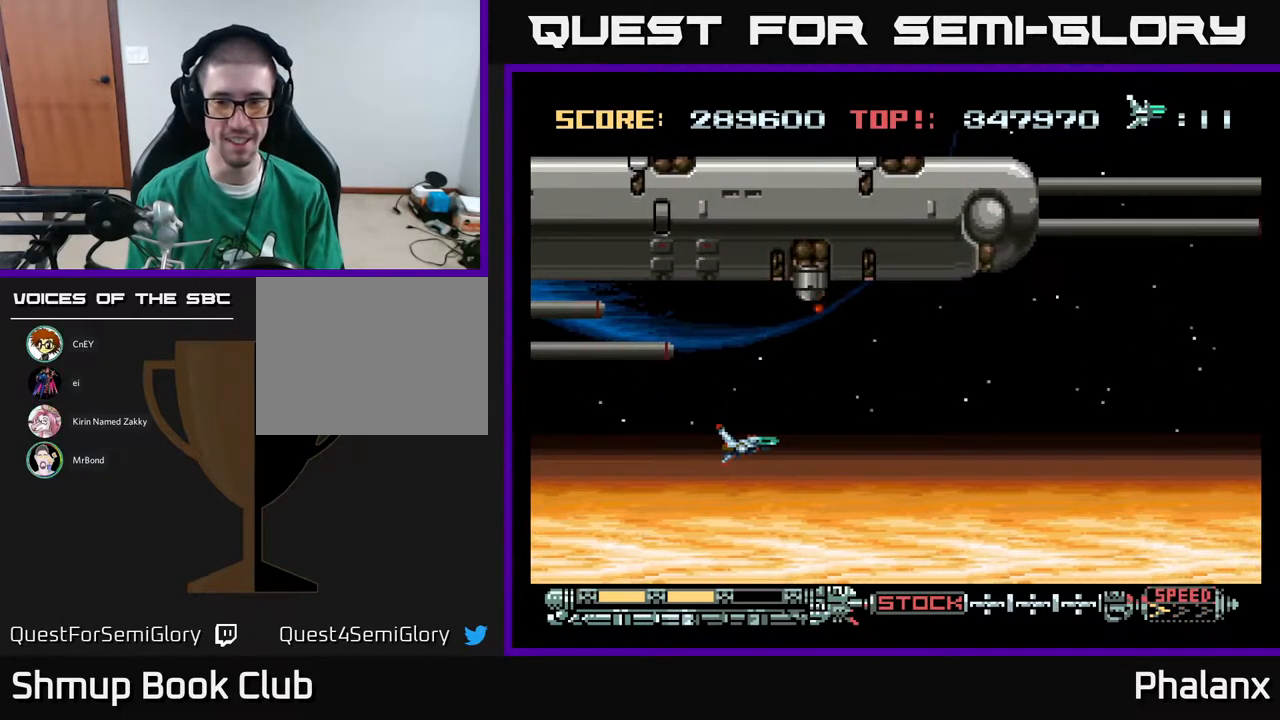
{"buttons": [], "right_stick": "center", "events": []}
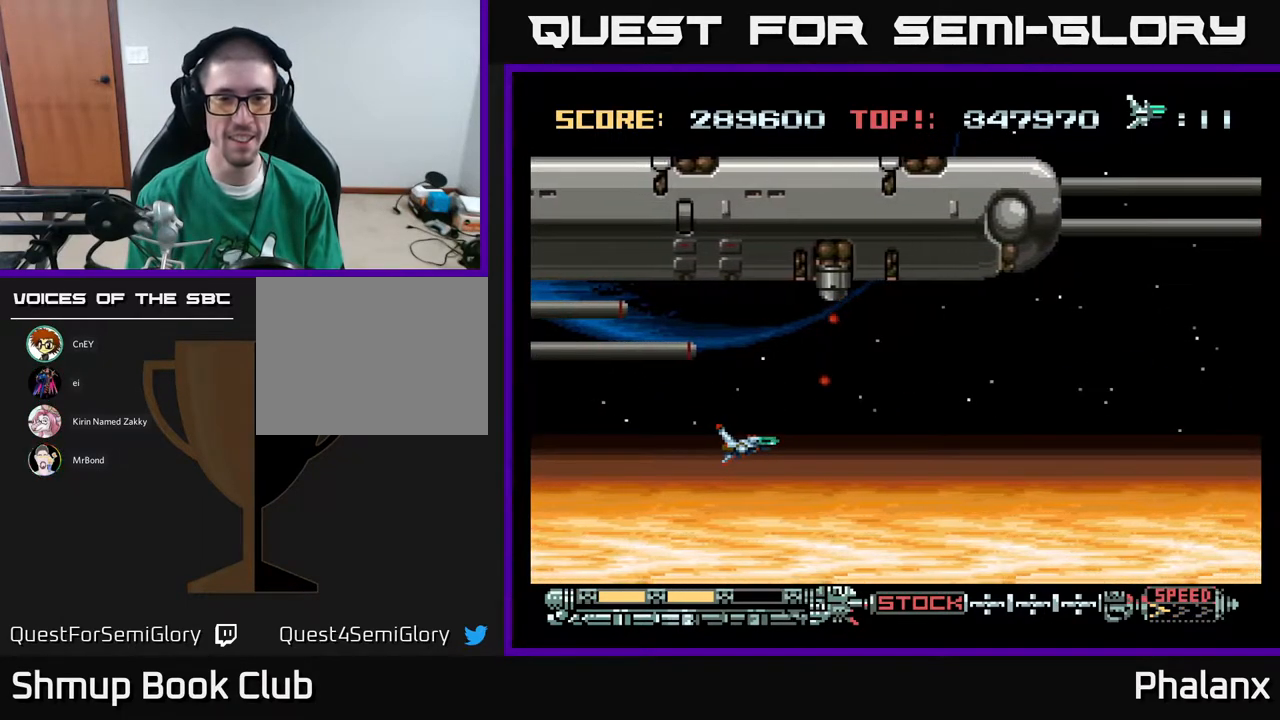
{"buttons": ["DPAD_UP"], "right_stick": "center", "events": [[50, "DPAD_UP", "down"], [67, "R2", "down"], [133, "R2", "up"], [183, "DPAD_RIGHT", "down"], [300, "DPAD_RIGHT", "up"]]}
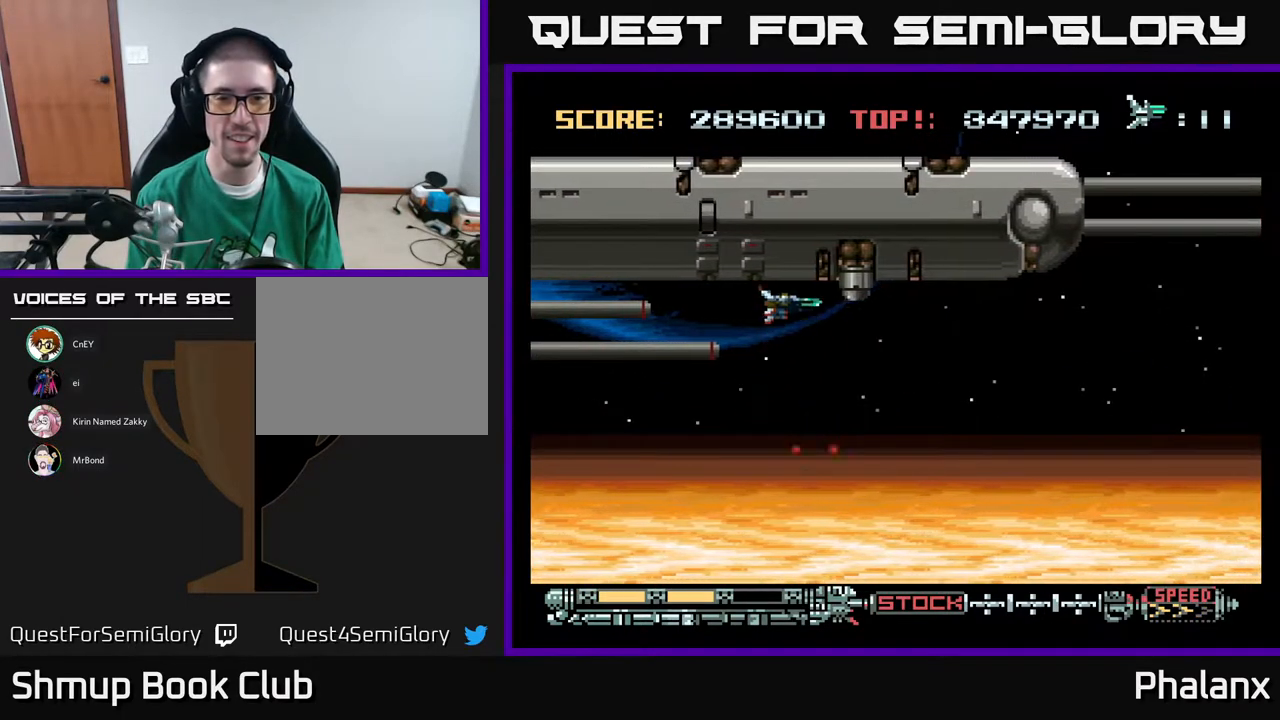
{"buttons": ["DPAD_DOWN", "DPAD_RIGHT"], "right_stick": "center", "events": [[33, "A", "down"], [50, "DPAD_UP", "up"], [367, "DPAD_DOWN", "down"], [383, "A", "up"], [400, "DPAD_RIGHT", "down"]]}
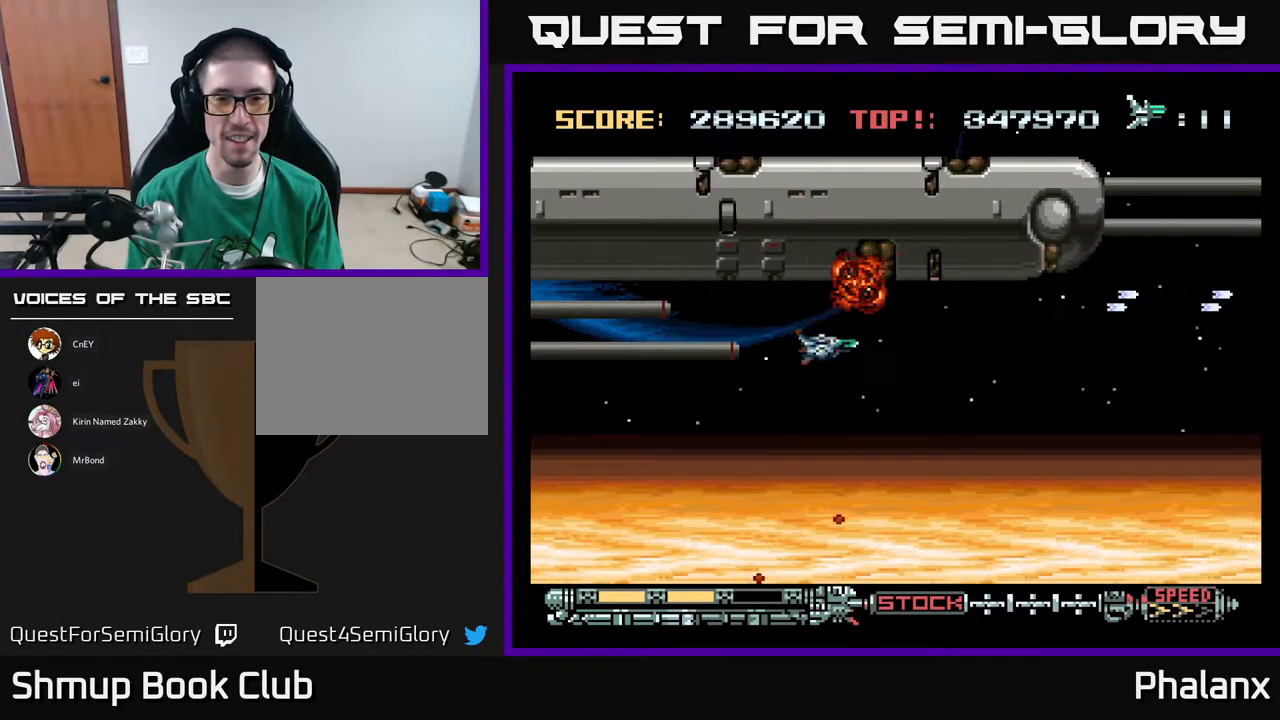
{"buttons": ["DPAD_DOWN"], "right_stick": "center", "events": [[233, "DPAD_RIGHT", "up"]]}
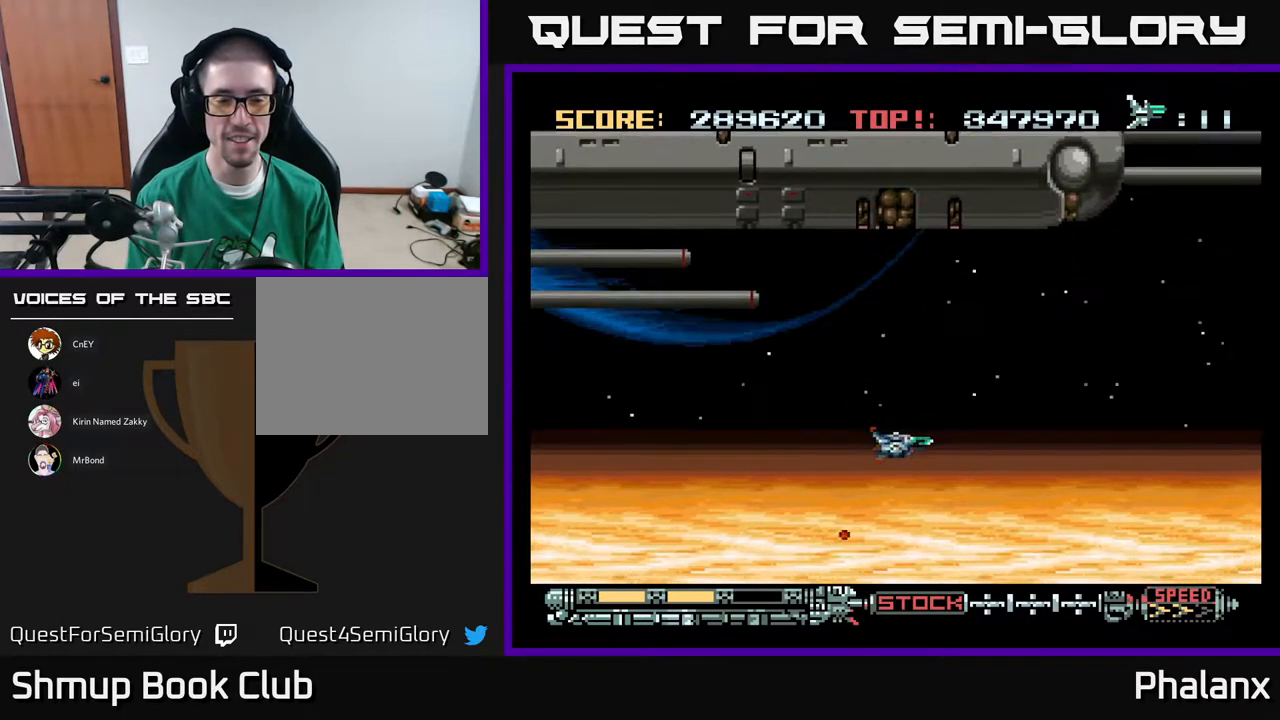
{"buttons": ["DPAD_LEFT"], "right_stick": "center", "events": [[233, "DPAD_DOWN", "up"], [233, "DPAD_LEFT", "down"]]}
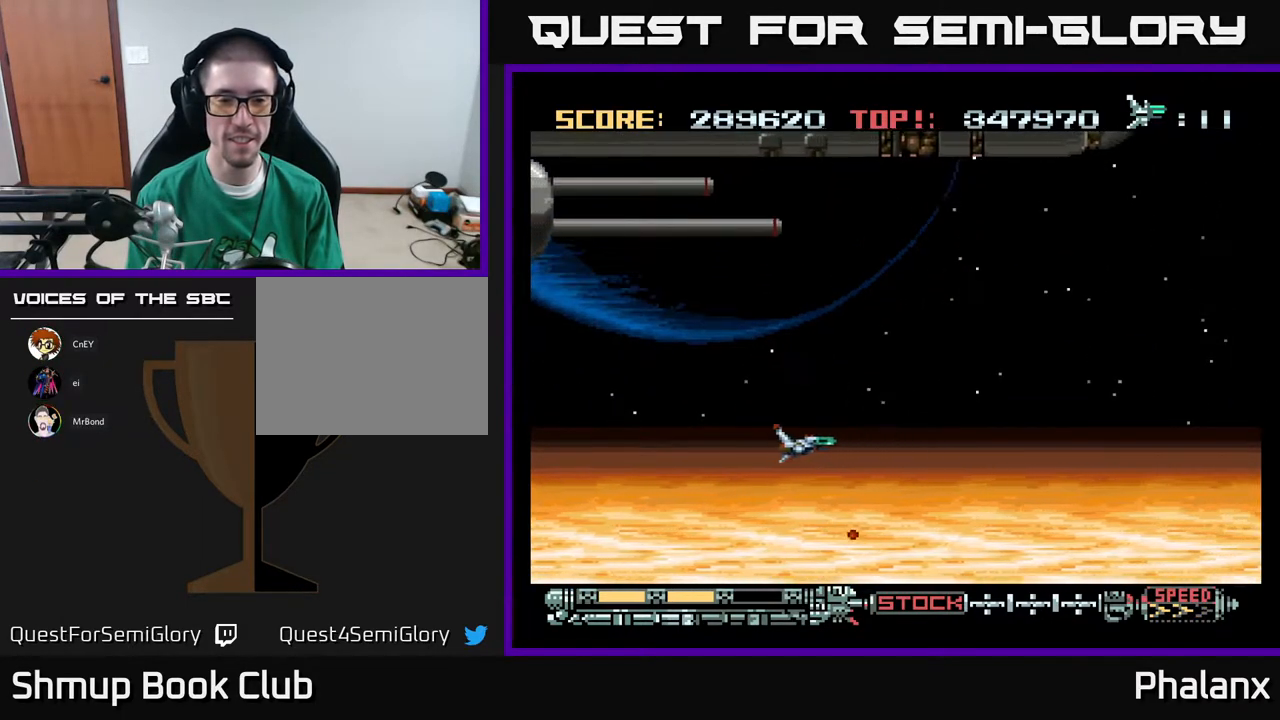
{"buttons": ["DPAD_LEFT"], "right_stick": "center", "events": []}
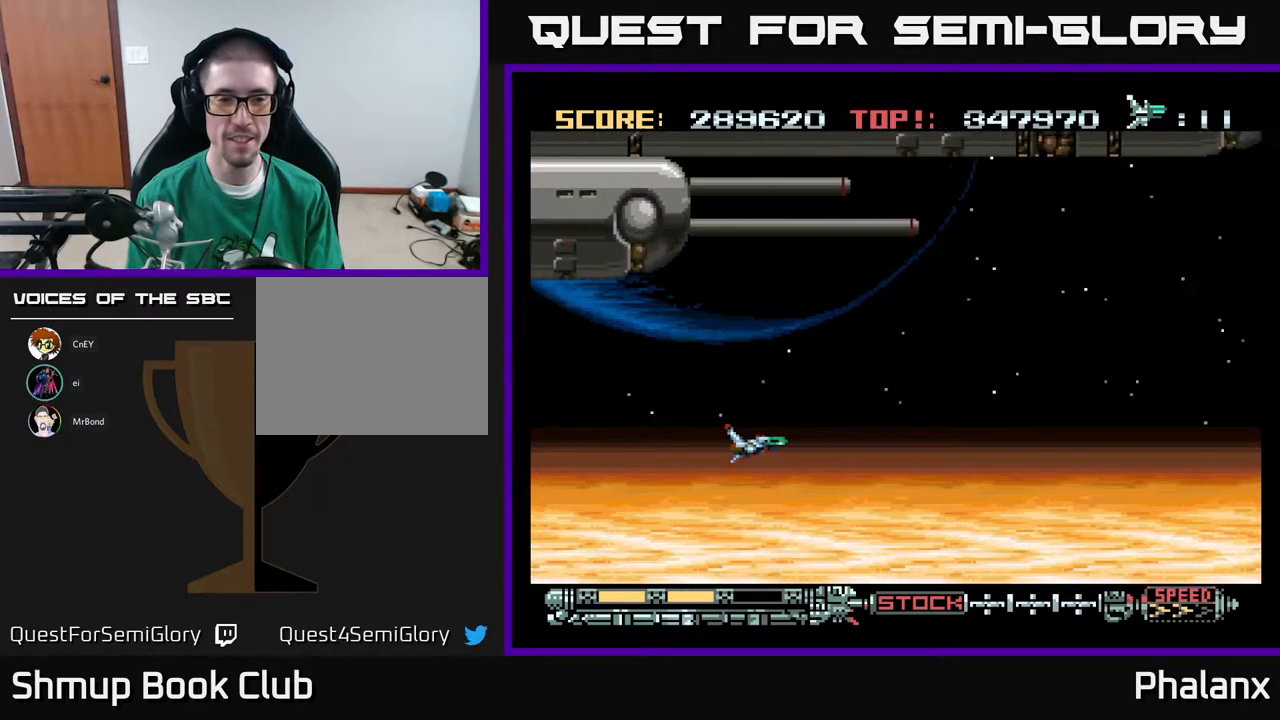
{"buttons": ["DPAD_LEFT"], "right_stick": "center", "events": []}
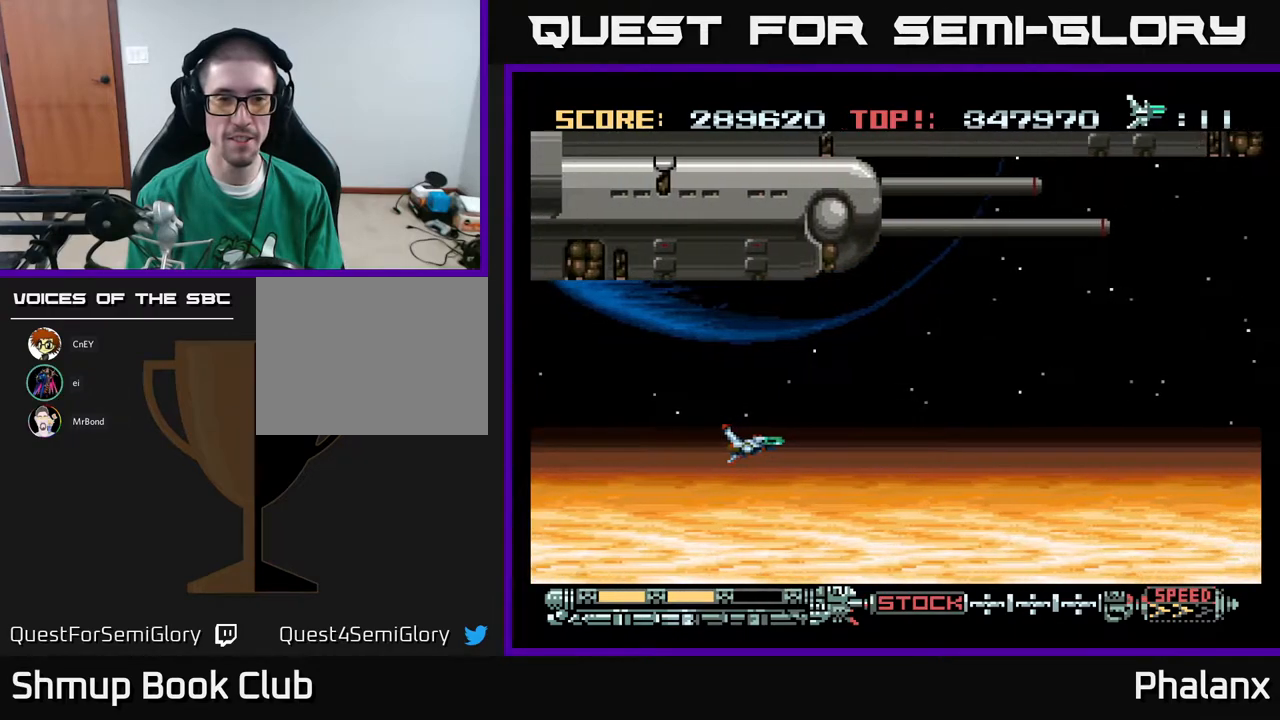
{"buttons": ["DPAD_LEFT"], "right_stick": "center", "events": []}
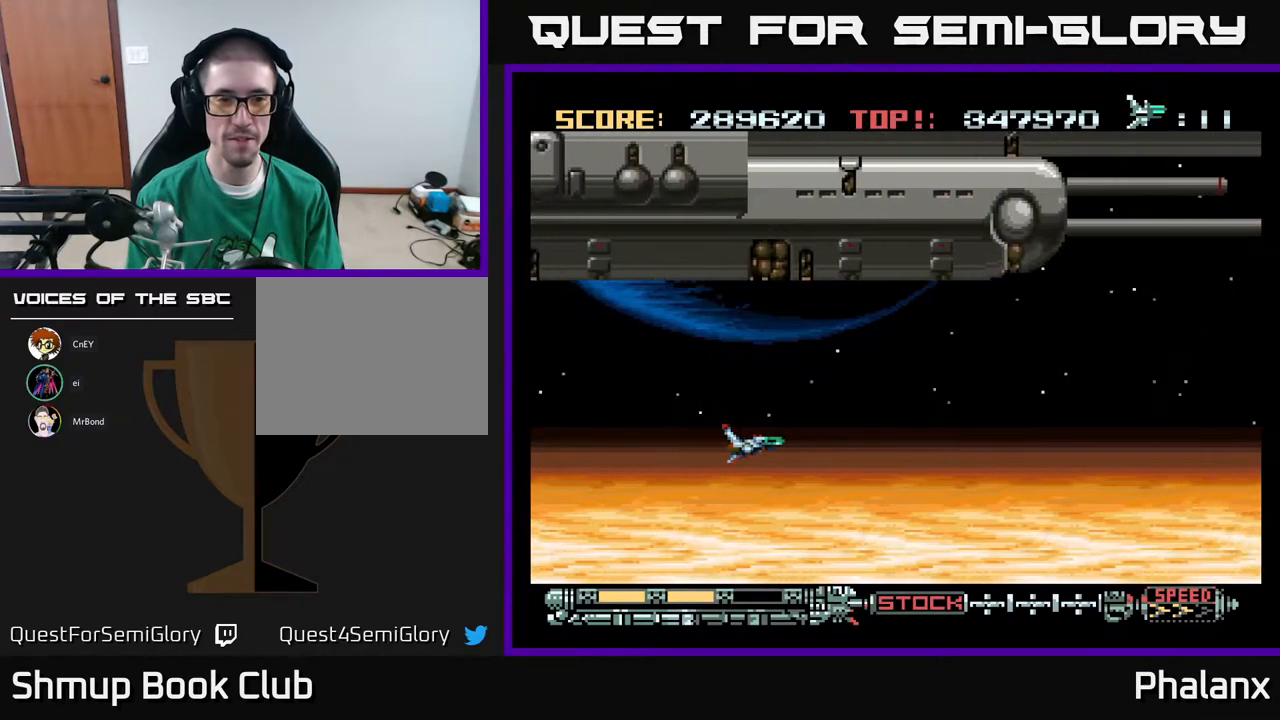
{"buttons": ["DPAD_LEFT"], "right_stick": "center", "events": []}
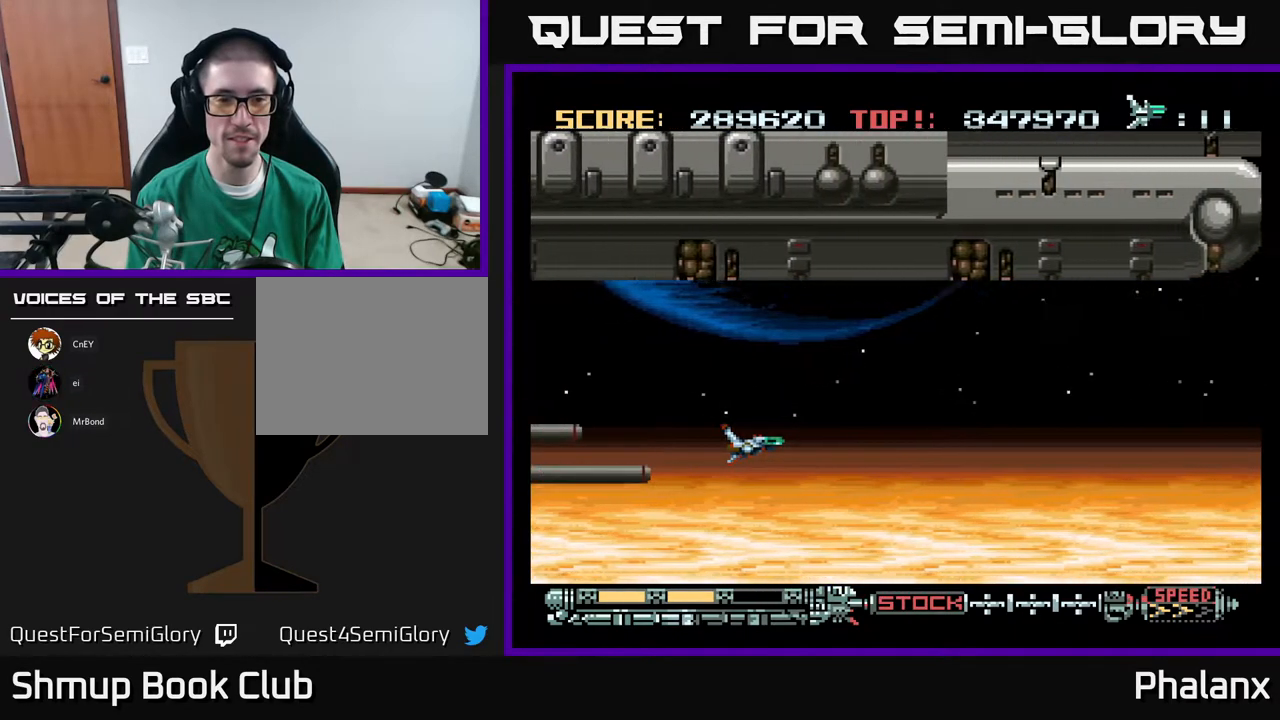
{"buttons": ["DPAD_DOWN", "DPAD_RIGHT"], "right_stick": "center", "events": [[133, "DPAD_LEFT", "up"], [150, "DPAD_DOWN", "down"], [167, "DPAD_RIGHT", "down"], [250, "DPAD_DOWN", "up"], [383, "DPAD_DOWN", "down"]]}
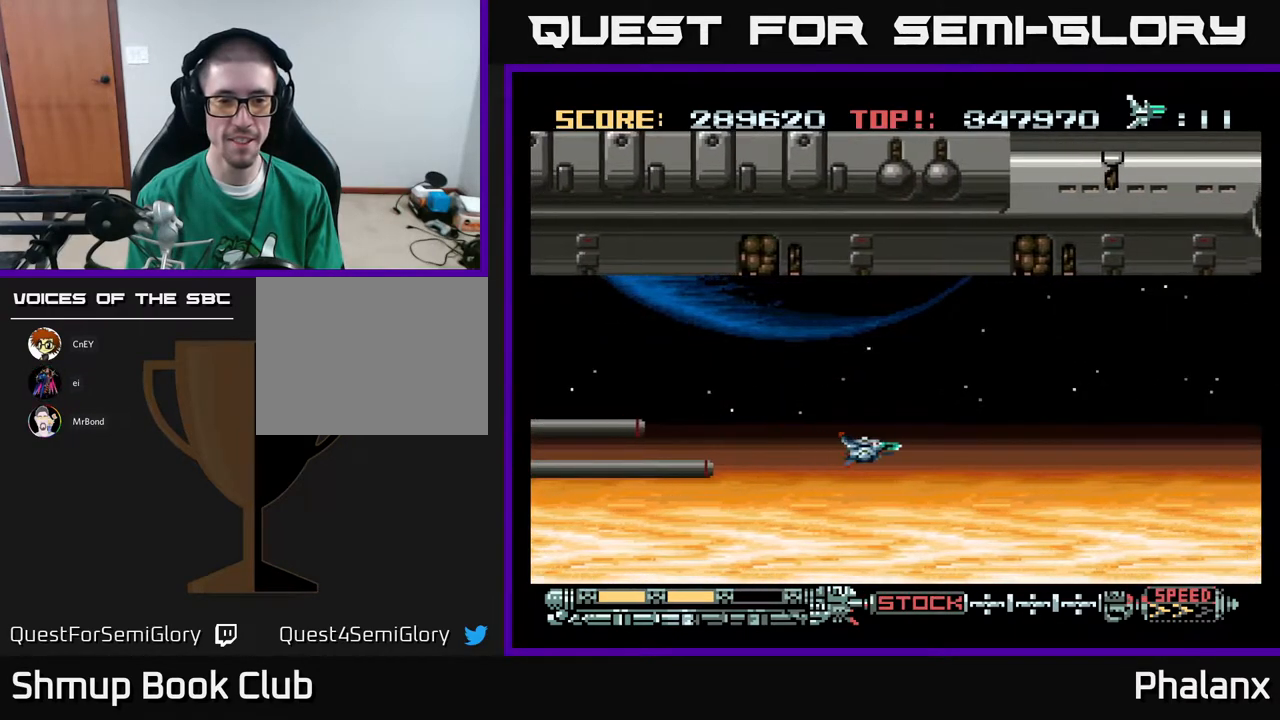
{"buttons": ["DPAD_DOWN"], "right_stick": "center", "events": [[167, "DPAD_RIGHT", "up"]]}
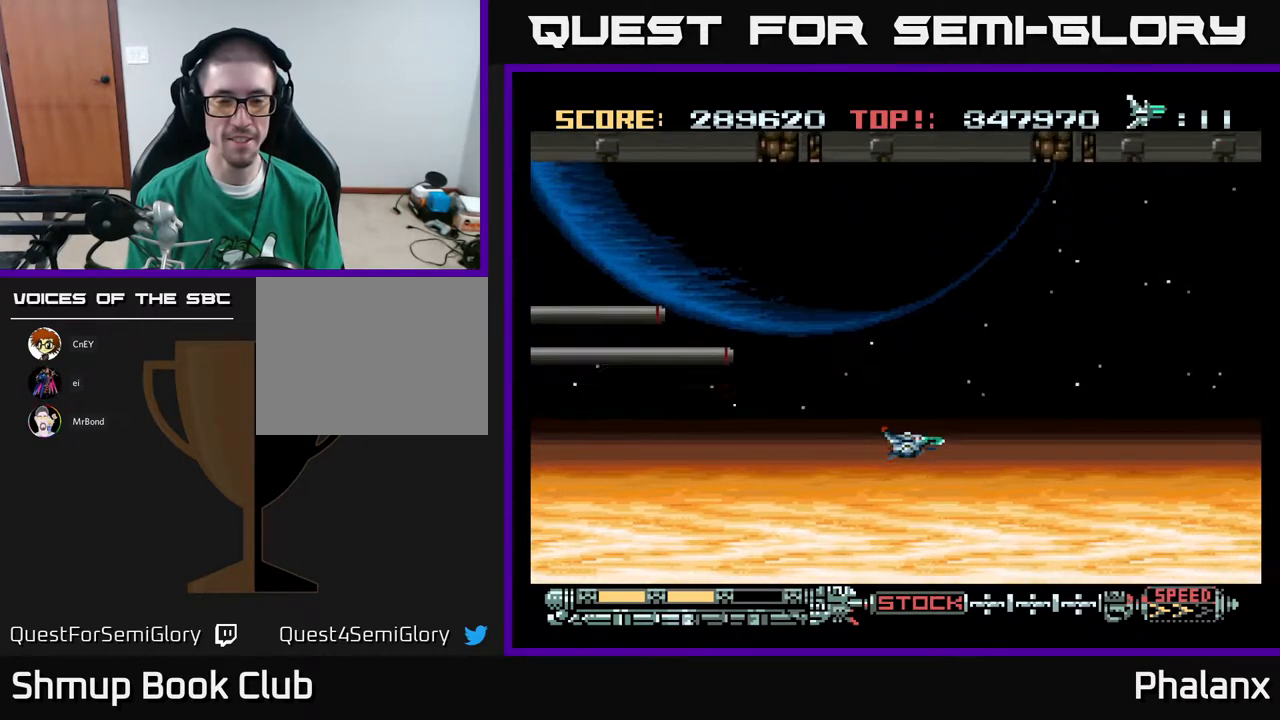
{"buttons": [], "right_stick": "center", "events": [[500, "DPAD_DOWN", "up"]]}
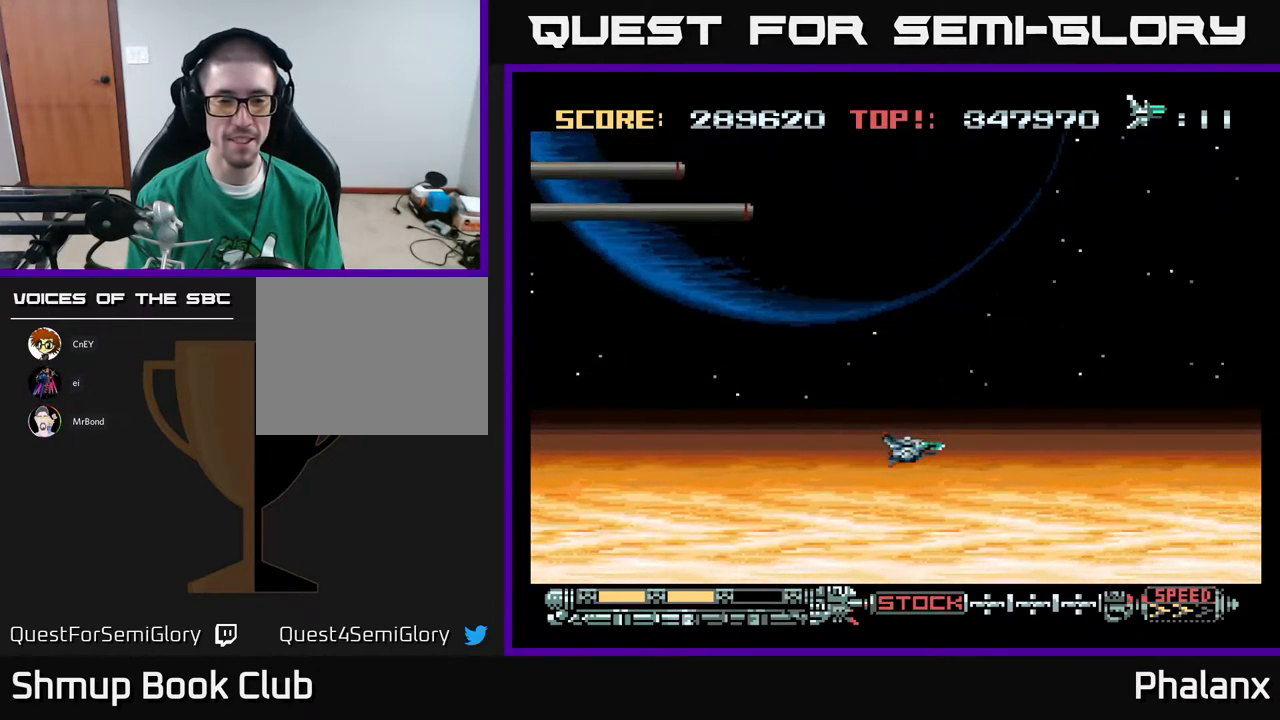
{"buttons": ["DPAD_LEFT"], "right_stick": "center", "events": [[17, "DPAD_LEFT", "down"]]}
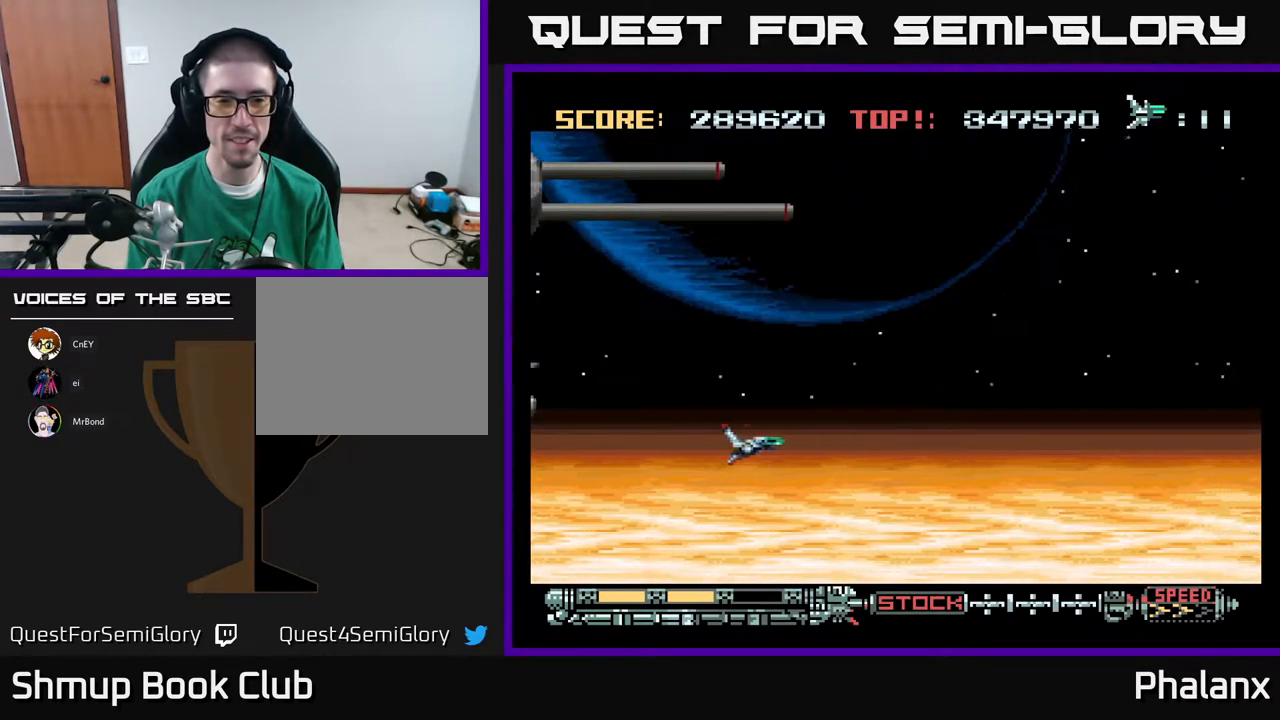
{"buttons": ["DPAD_DOWN"], "right_stick": "center", "events": [[450, "DPAD_DOWN", "down"], [450, "DPAD_LEFT", "up"]]}
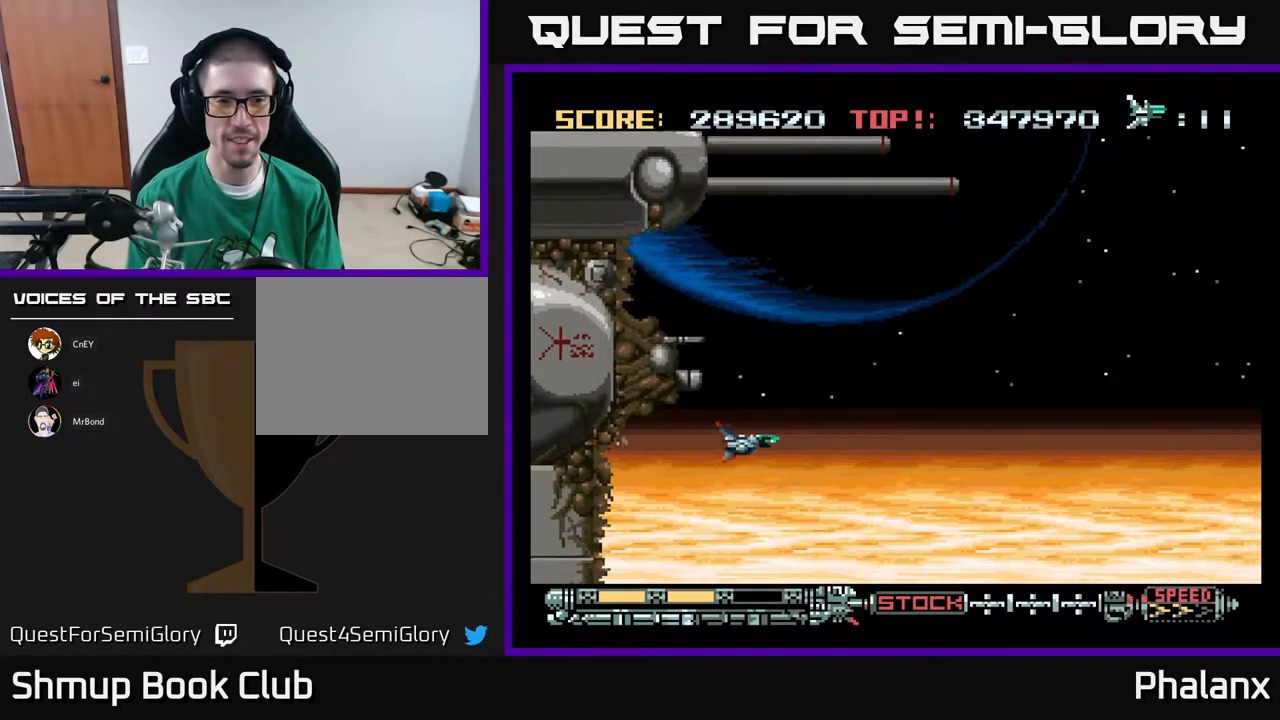
{"buttons": ["DPAD_DOWN"], "right_stick": "center", "events": []}
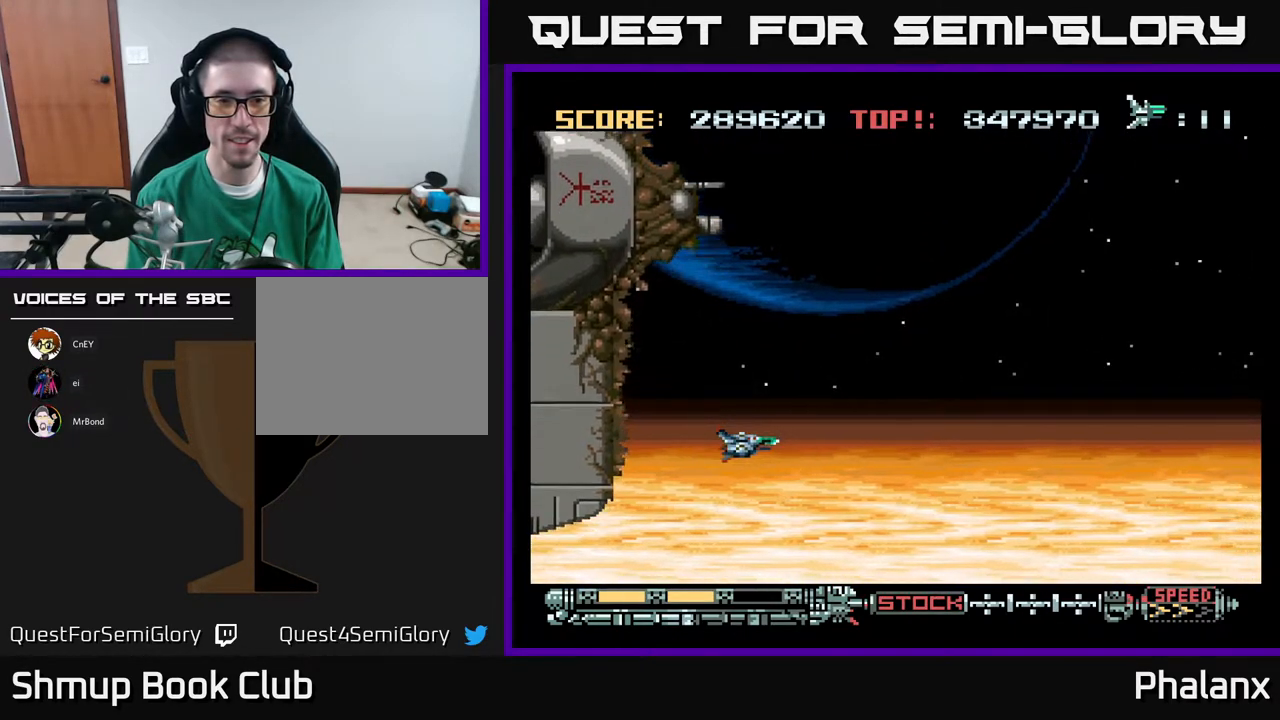
{"buttons": ["DPAD_DOWN"], "right_stick": "center", "events": []}
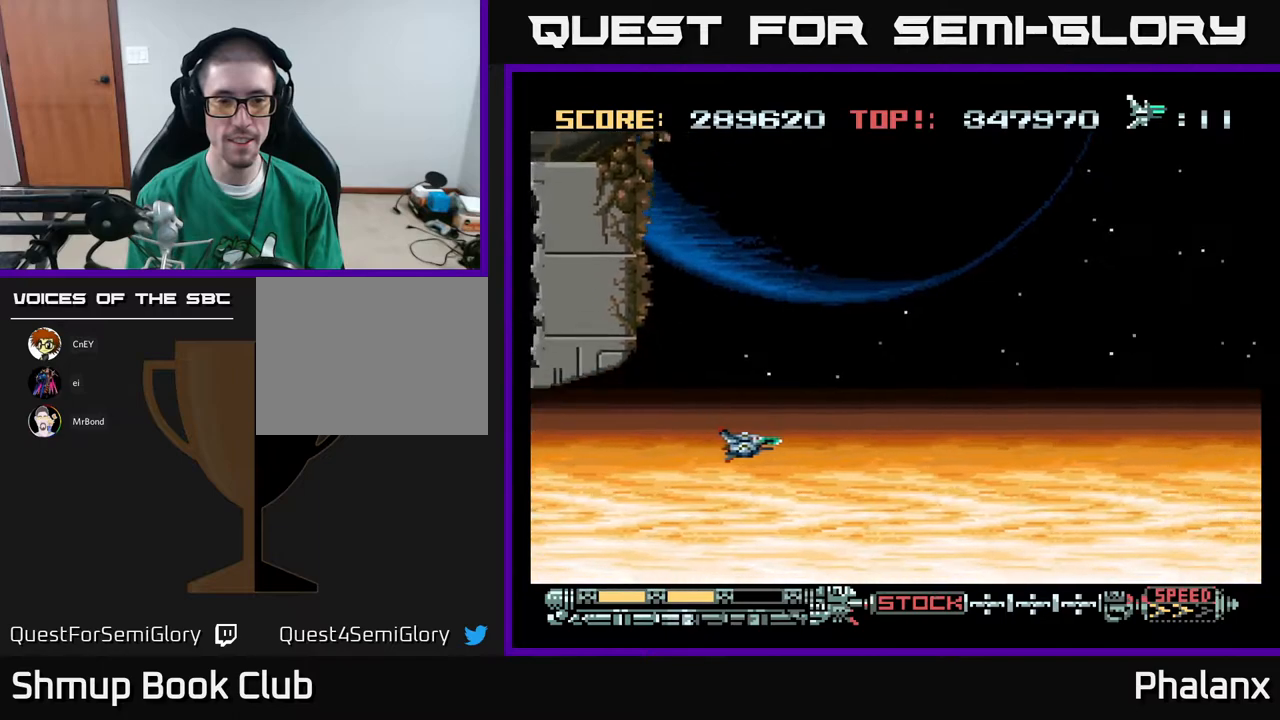
{"buttons": ["DPAD_LEFT"], "right_stick": "center", "events": [[67, "DPAD_DOWN", "up"], [67, "DPAD_LEFT", "down"]]}
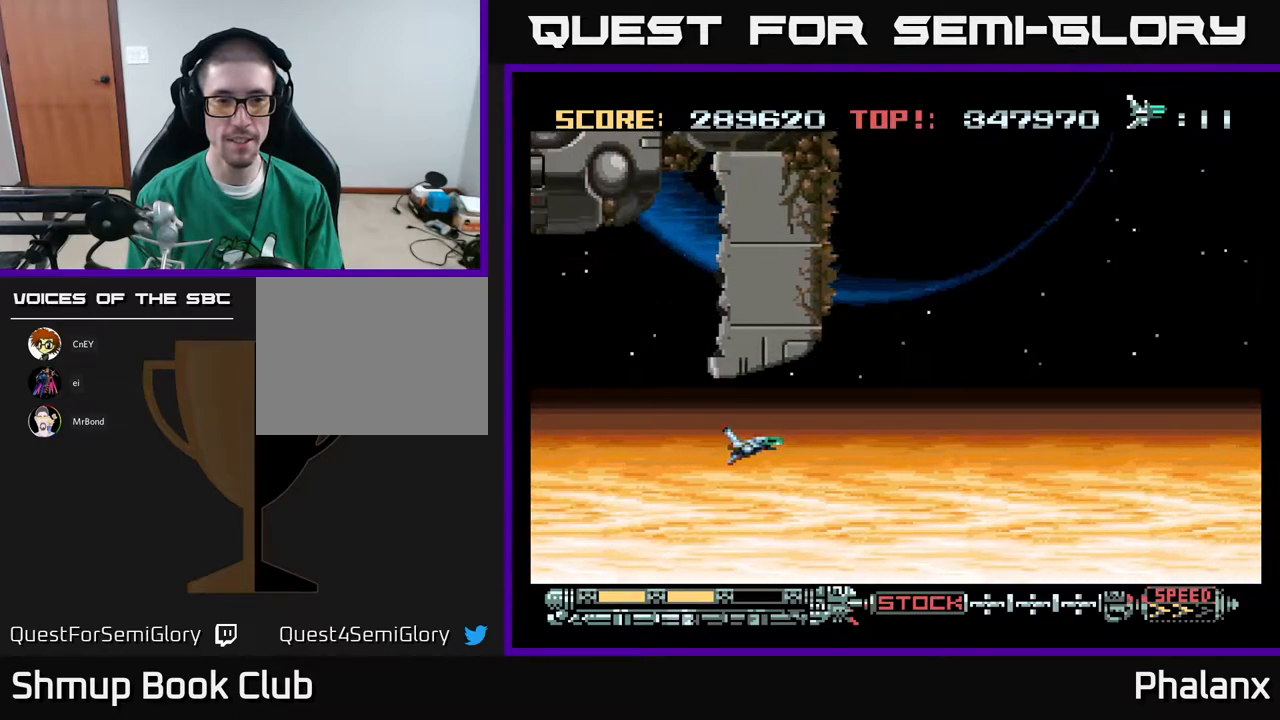
{"buttons": ["DPAD_LEFT"], "right_stick": "center", "events": []}
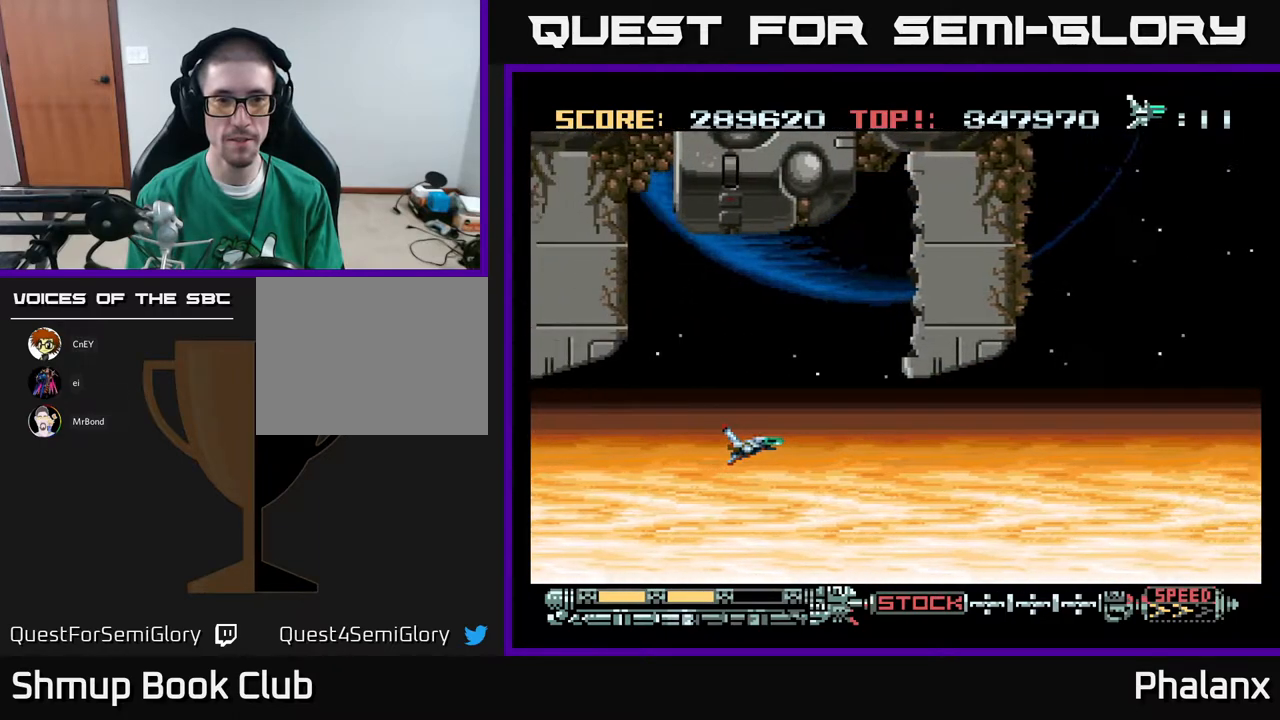
{"buttons": ["DPAD_LEFT"], "right_stick": "center", "events": []}
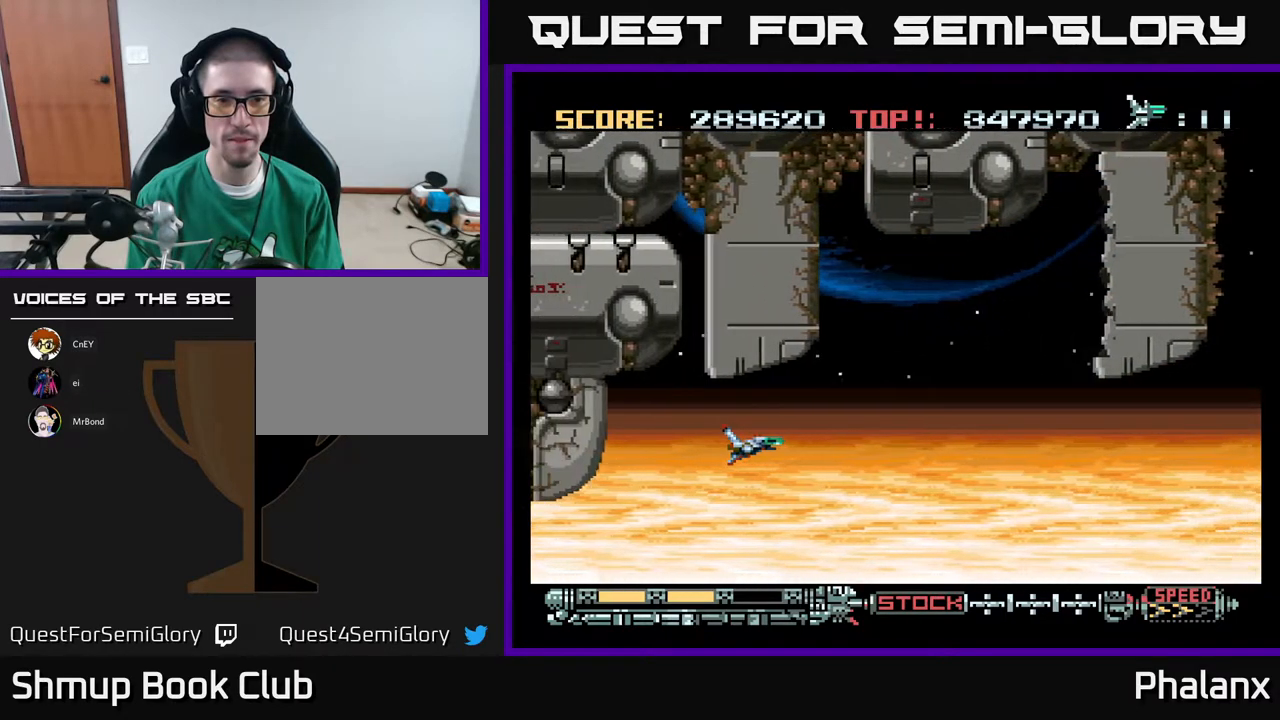
{"buttons": ["DPAD_DOWN"], "right_stick": "center", "events": [[183, "DPAD_LEFT", "up"], [267, "DPAD_DOWN", "down"]]}